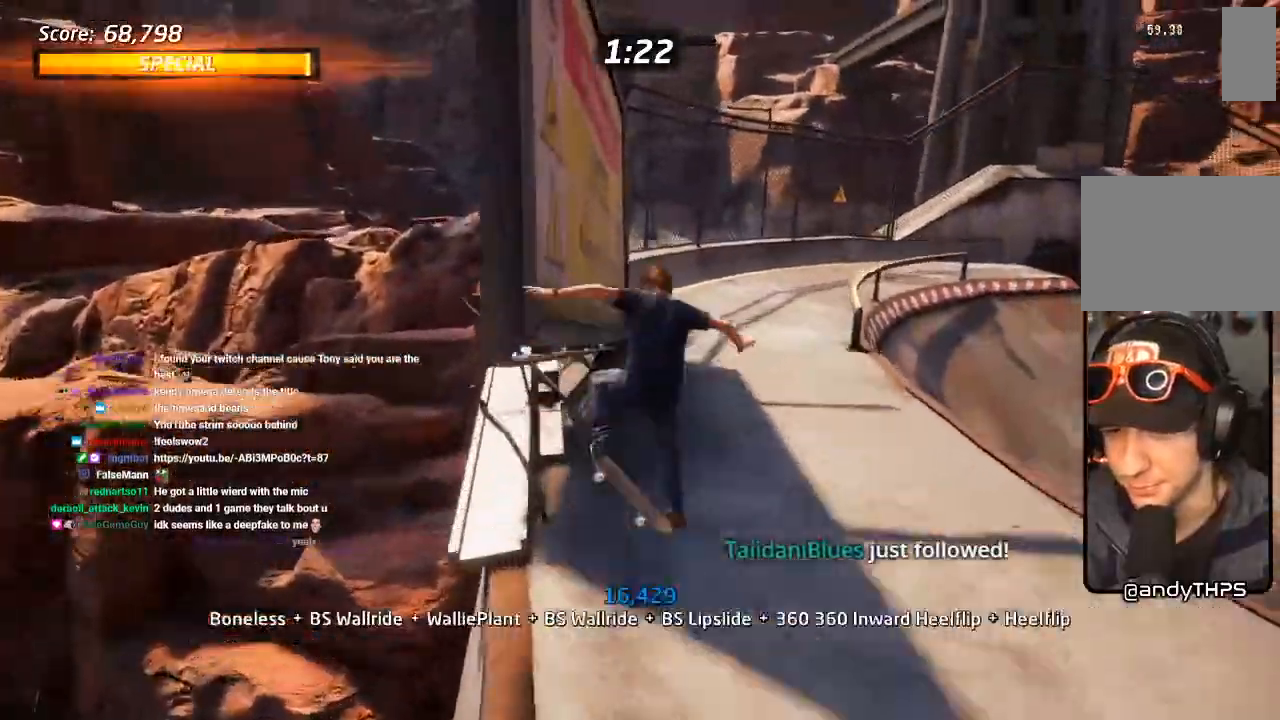
Gameplay with a controller (PlayStation layout); each line is a JSON object with the inputs held at the frame after it (dt_ms = milliseconds from this image to that frame). "events" lists button and stick changes between this image and that frame as [ms after this image, input, new state], when the widget could be followed in between. Not read: TRIANGLE.
{"dt_ms": 1000, "buttons": ["CROSS"], "left_stick": "center", "right_stick": "center", "events": [[67, "DPAD_DOWN", "up"], [117, "DPAD_RIGHT", "up"], [167, "L1", "up"], [283, "right_stick", "down-left"], [467, "DPAD_RIGHT", "down"], [517, "CROSS", "down"], [633, "DPAD_RIGHT", "up"], [717, "right_stick", "center"], [817, "DPAD_RIGHT", "down"], [917, "DPAD_RIGHT", "up"]]}
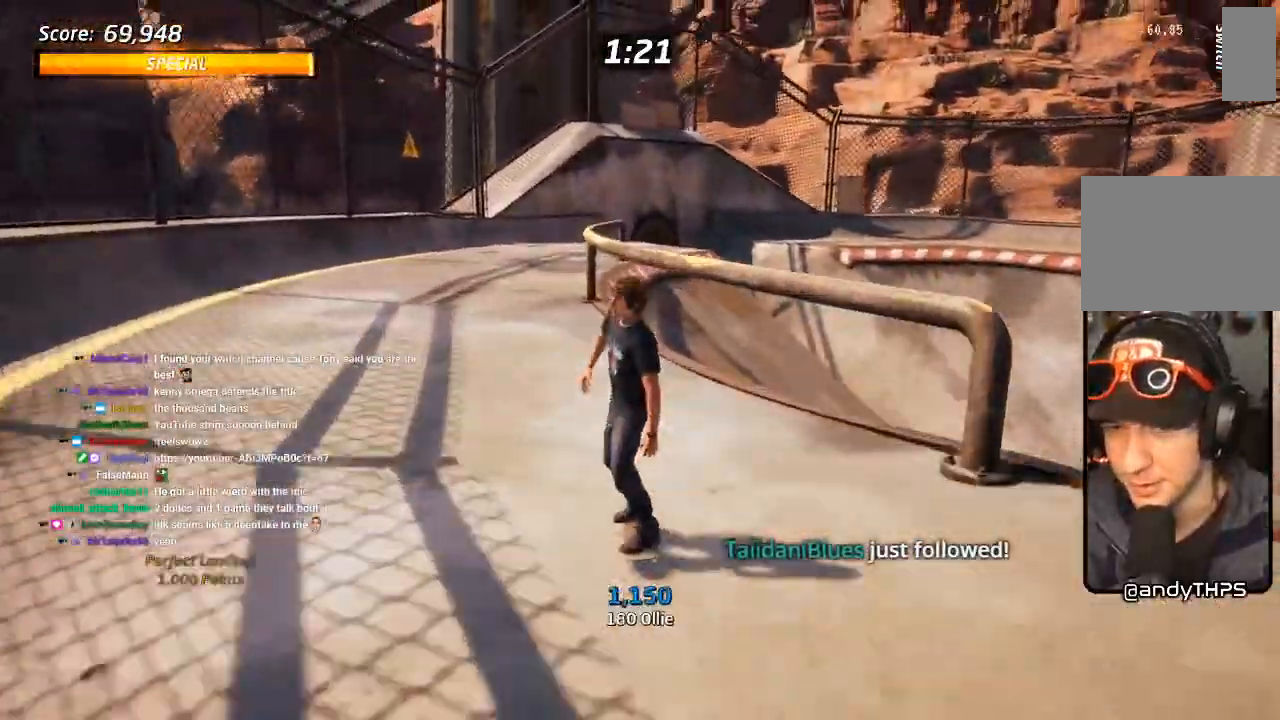
{"dt_ms": 500, "buttons": [], "left_stick": "center", "right_stick": "center", "events": [[33, "DPAD_RIGHT", "down"], [150, "DPAD_RIGHT", "up"], [217, "DPAD_UP", "down"], [250, "CROSS", "up"], [483, "DPAD_UP", "up"]]}
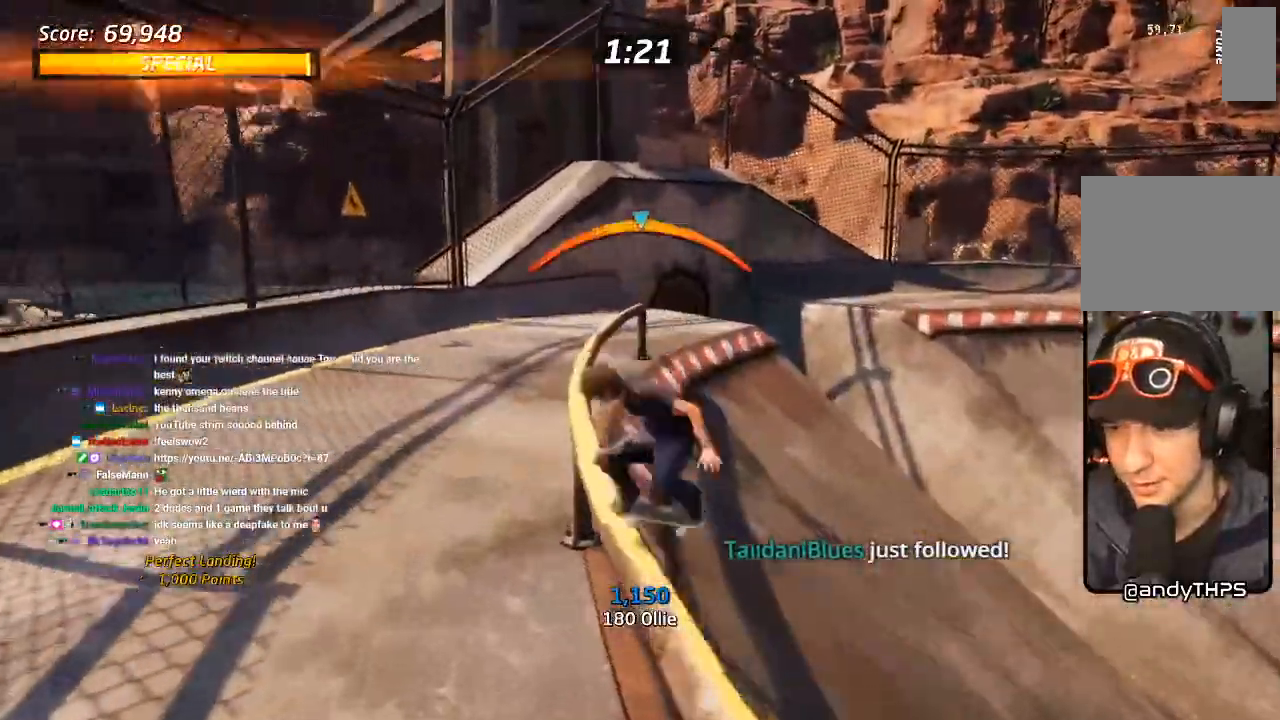
{"dt_ms": 500, "buttons": [], "left_stick": "center", "right_stick": "left", "events": [[17, "CROSS", "down"], [100, "CROSS", "up"], [200, "DPAD_UP", "down"], [300, "DPAD_UP", "up"], [333, "right_stick", "left"]]}
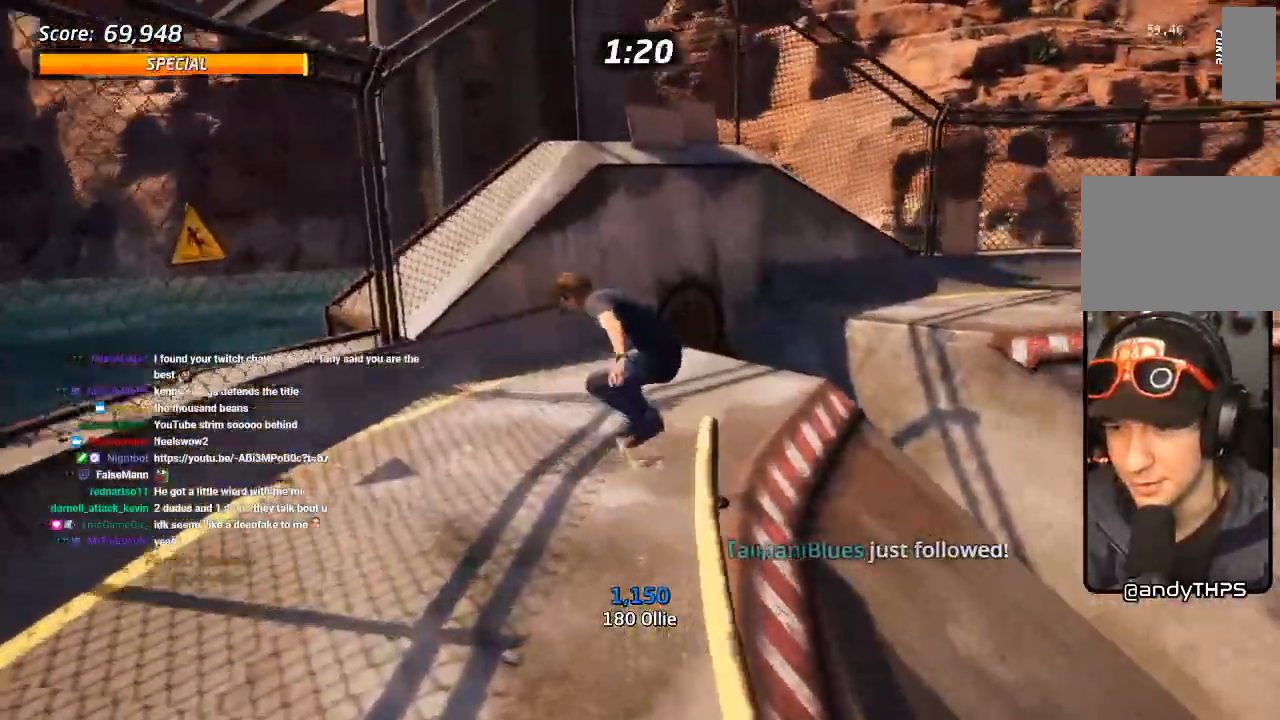
{"dt_ms": 500, "buttons": ["CROSS", "DPAD_DOWN", "DPAD_RIGHT"], "left_stick": "center", "right_stick": "center", "events": [[67, "right_stick", "center"], [133, "CROSS", "down"], [367, "DPAD_RIGHT", "down"], [433, "DPAD_DOWN", "down"]]}
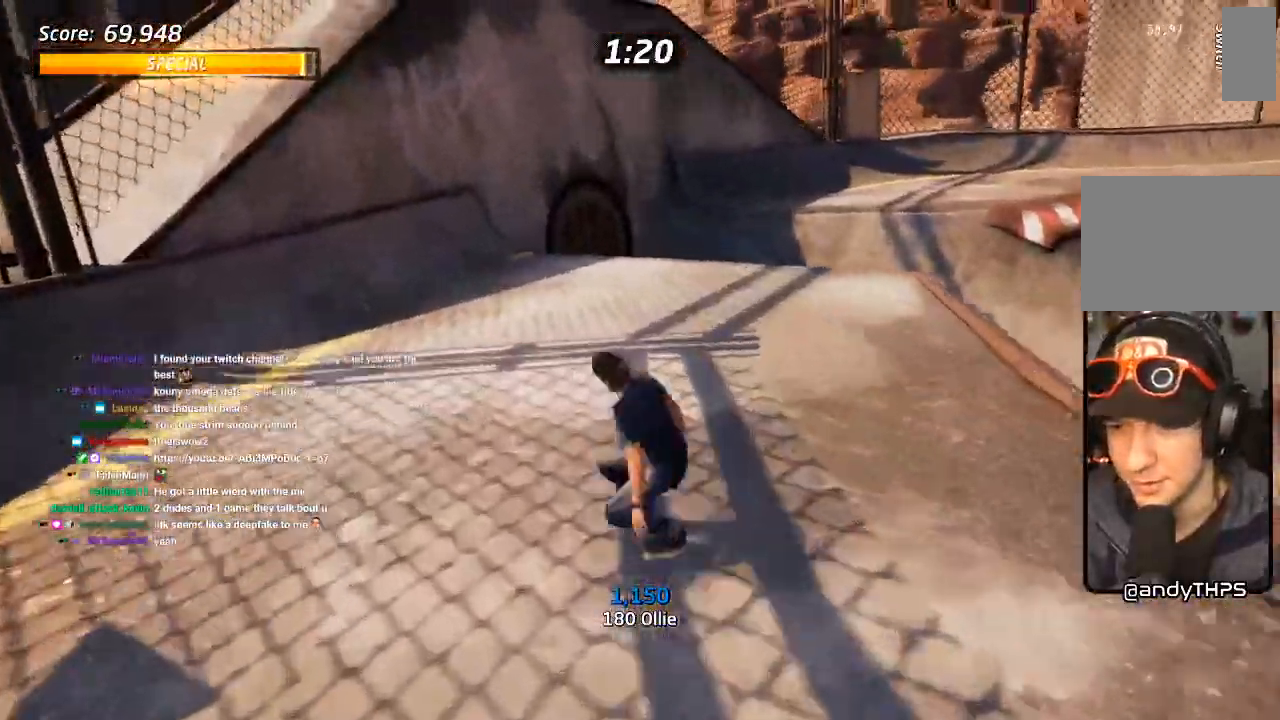
{"dt_ms": 500, "buttons": ["CROSS", "DPAD_UP"], "left_stick": "center", "right_stick": "center", "events": [[17, "DPAD_DOWN", "up"], [67, "DPAD_RIGHT", "up"], [117, "DPAD_RIGHT", "down"], [150, "DPAD_DOWN", "down"], [267, "DPAD_DOWN", "up"], [400, "DPAD_RIGHT", "up"], [500, "DPAD_UP", "down"]]}